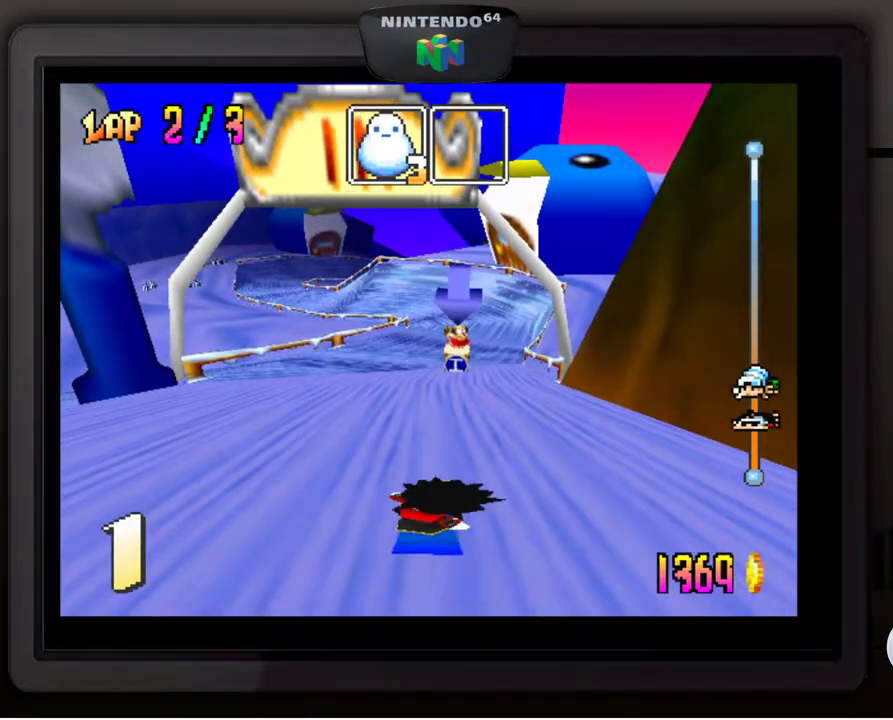
Gameplay with a controller (Nintendo layout); each line is a JSON object with the inputs held at the frame after it. "events" lists button and stick changes between this image and that frame as [ms after this image, input, new state], when the widget could be followed in between. Not read: L3 R3.
{"buttons": ["A"], "left_stick": "center", "events": [[67, "A", "up"], [133, "A", "down"], [200, "A", "up"], [283, "A", "down"], [367, "A", "up"], [433, "A", "down"]]}
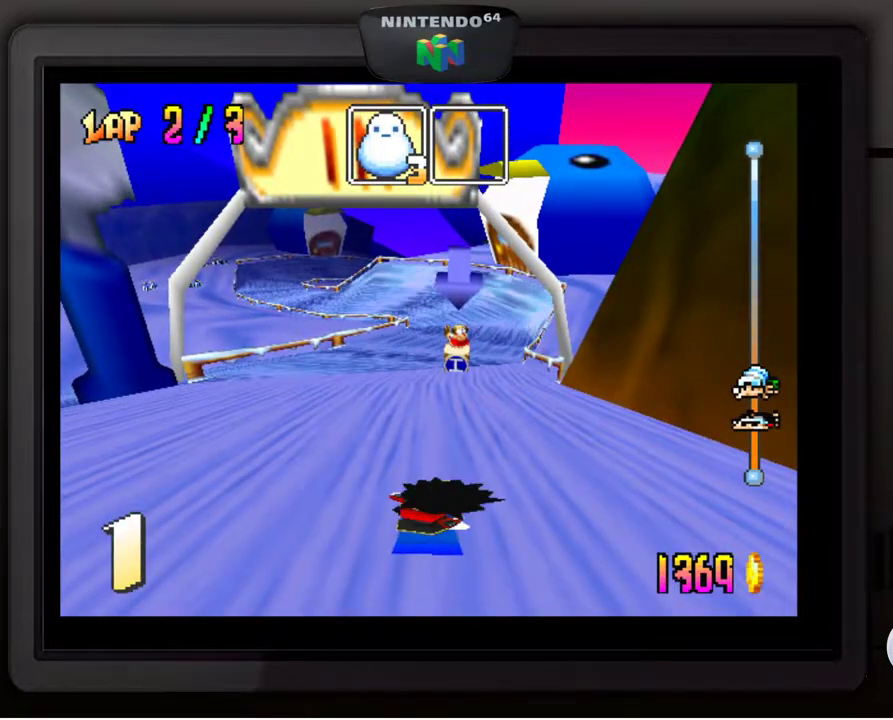
{"buttons": [], "left_stick": "center", "events": [[17, "A", "up"], [83, "A", "down"], [167, "A", "up"], [233, "A", "down"], [333, "A", "up"], [383, "A", "down"], [483, "A", "up"]]}
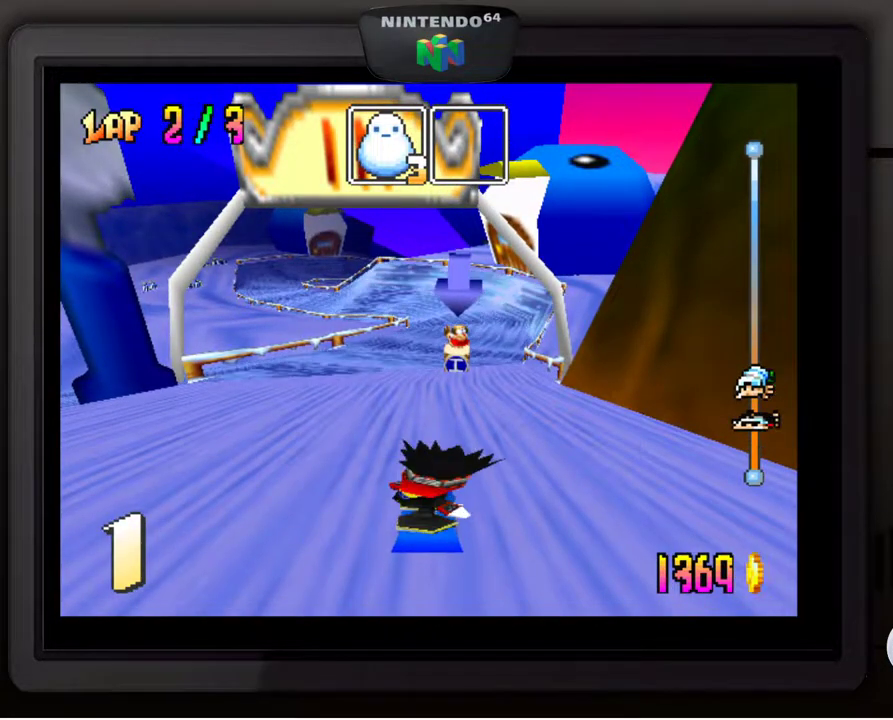
{"buttons": [], "left_stick": "center", "events": [[67, "A", "down"], [150, "A", "up"], [250, "A", "down"], [300, "A", "up"], [400, "A", "down"], [483, "A", "up"]]}
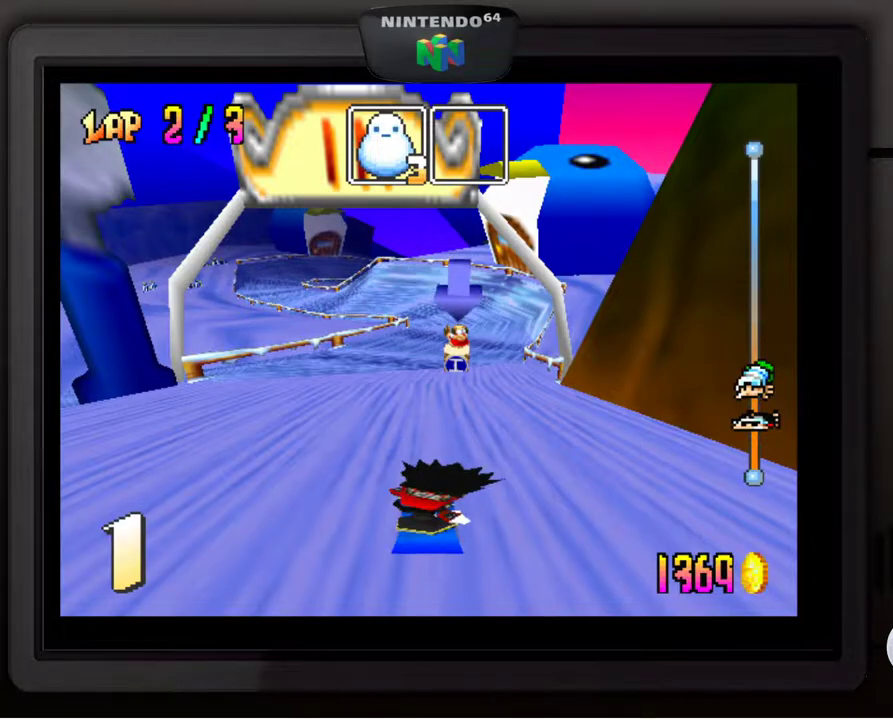
{"buttons": [], "left_stick": "center", "events": [[67, "A", "down"], [133, "A", "up"], [217, "A", "down"], [317, "A", "up"], [383, "A", "down"], [467, "A", "up"]]}
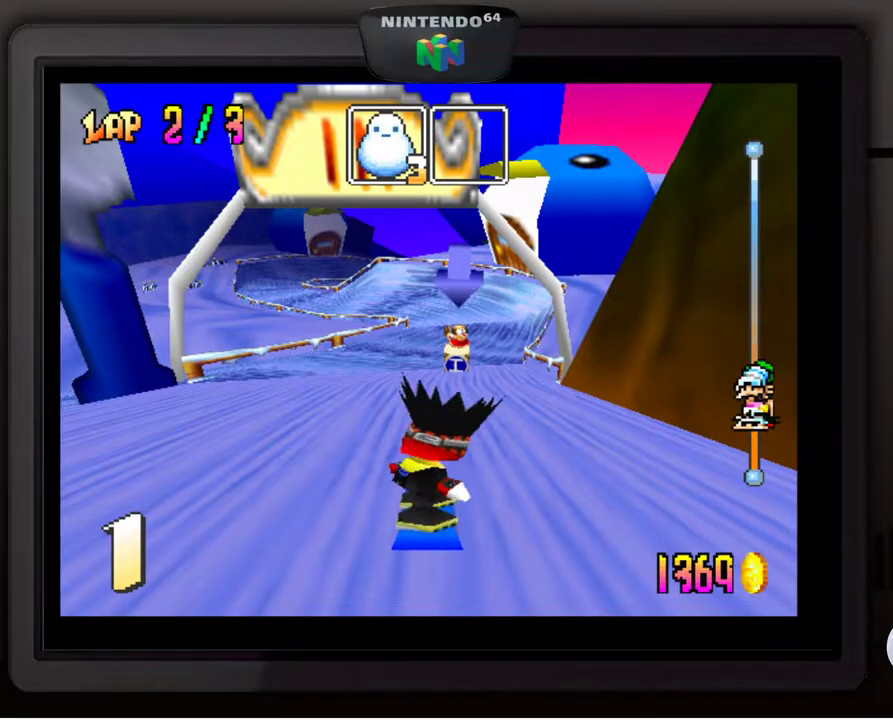
{"buttons": [], "left_stick": "center", "events": [[83, "A", "down"], [133, "A", "up"], [233, "A", "down"], [300, "A", "up"], [383, "A", "down"], [467, "A", "up"]]}
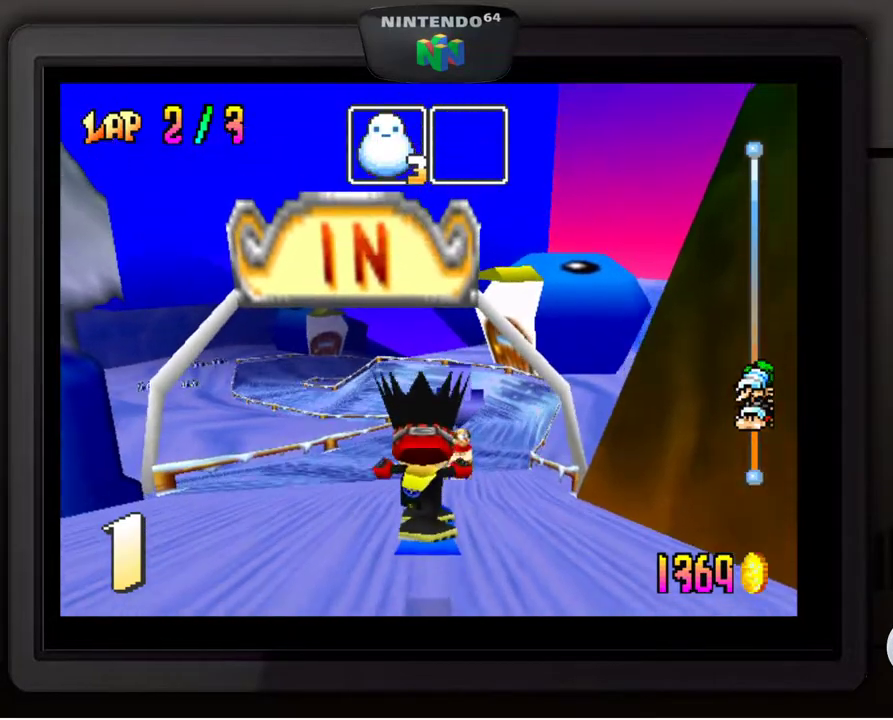
{"buttons": [], "left_stick": "center", "events": [[50, "A", "down"], [117, "A", "up"]]}
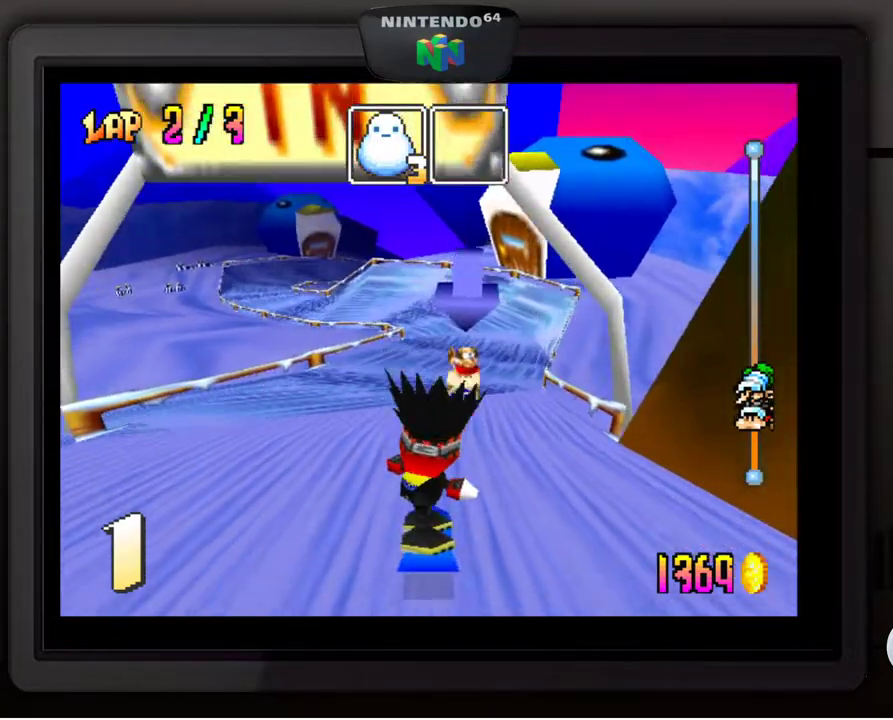
{"buttons": [], "left_stick": "center", "events": [[33, "left_stick", "right"], [83, "left_stick", "down-right"], [267, "left_stick", "center"]]}
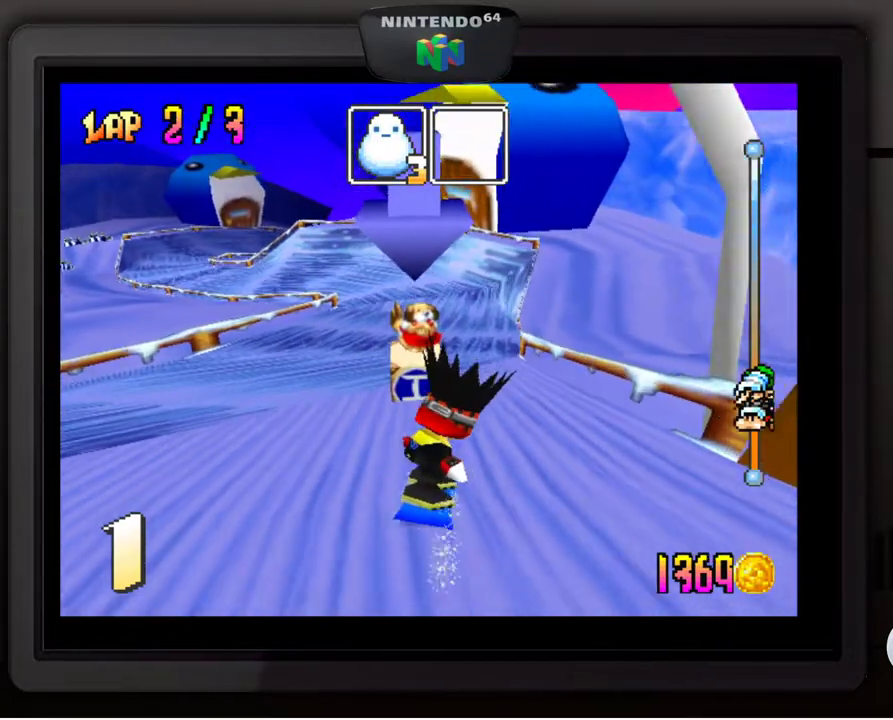
{"buttons": [], "left_stick": "center", "events": [[167, "left_stick", "down-left"], [317, "left_stick", "center"]]}
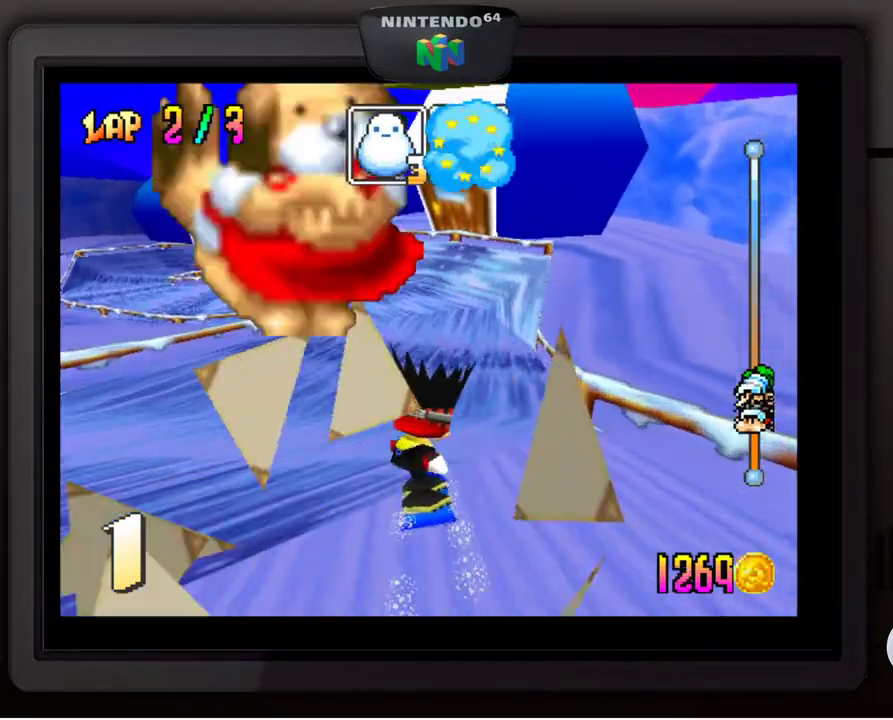
{"buttons": [], "left_stick": "down-left", "events": [[367, "left_stick", "down-left"]]}
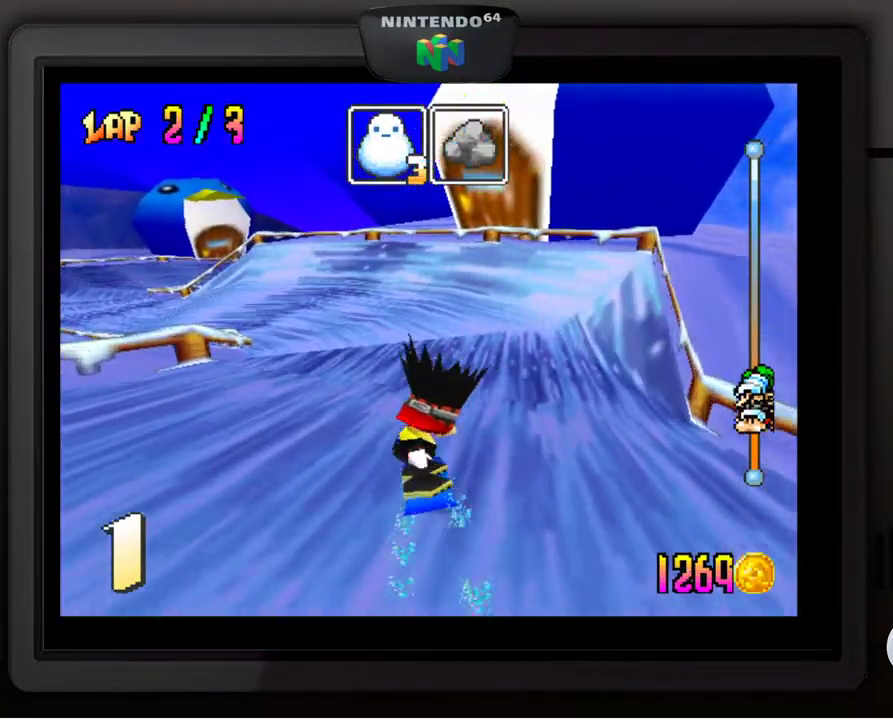
{"buttons": [], "left_stick": "down-left", "events": []}
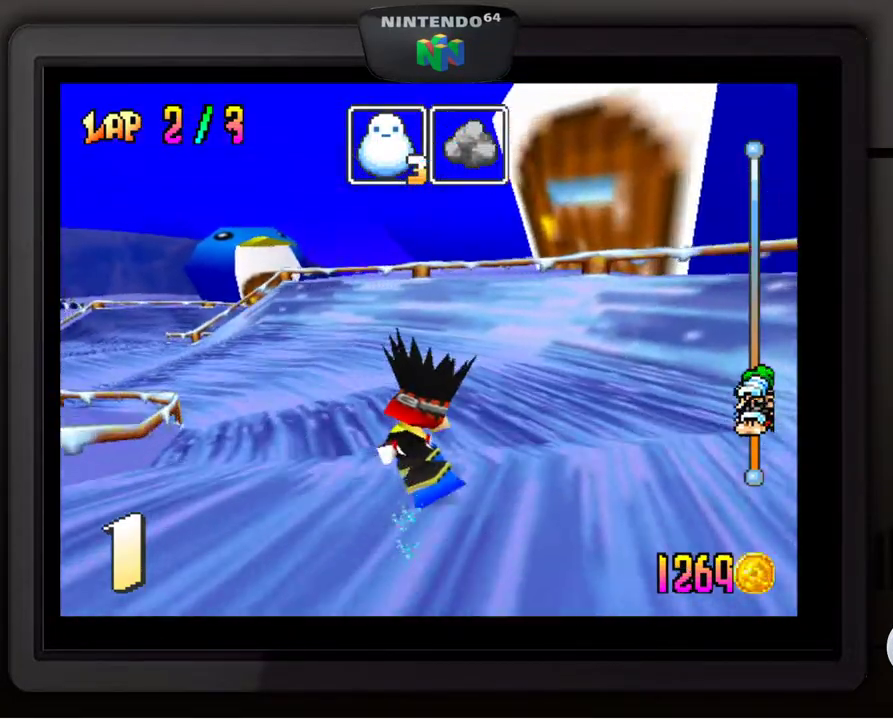
{"buttons": [], "left_stick": "down-left", "events": [[117, "B", "down"], [217, "B", "up"]]}
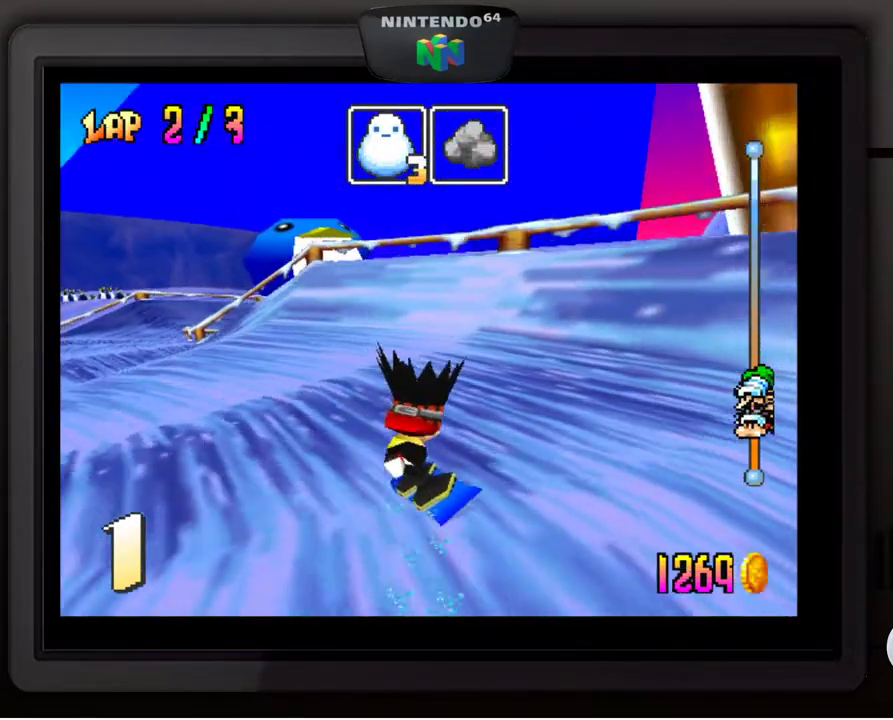
{"buttons": [], "left_stick": "down-left", "events": []}
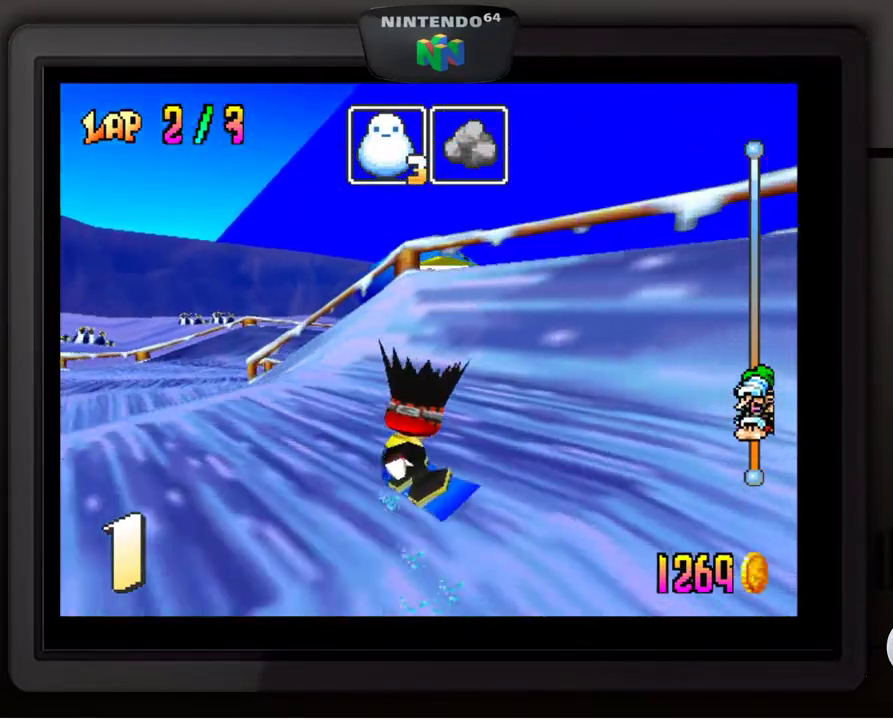
{"buttons": [], "left_stick": "center", "events": [[417, "left_stick", "center"]]}
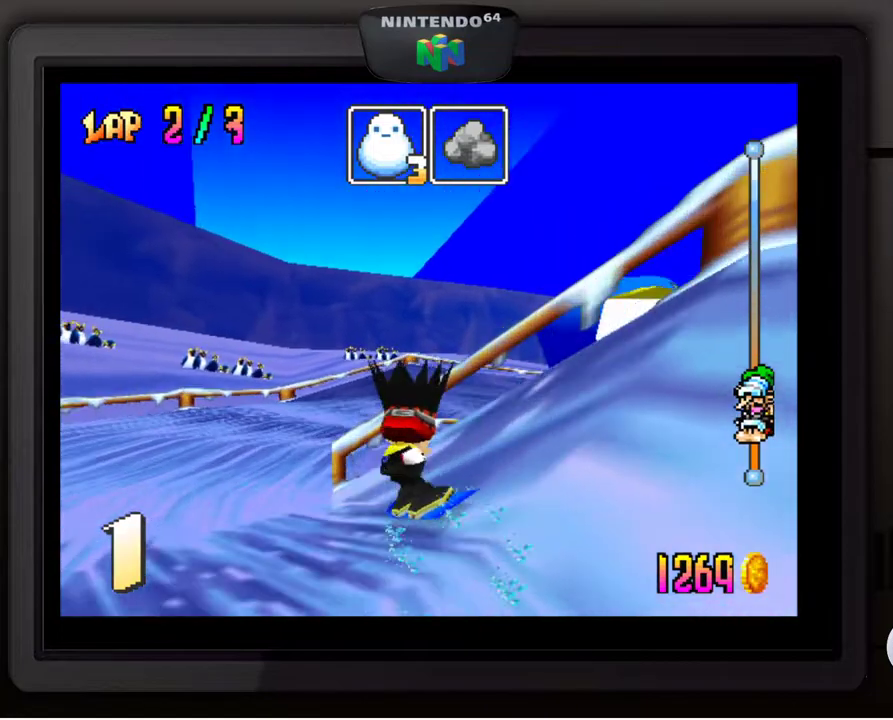
{"buttons": [], "left_stick": "down-right", "events": [[267, "left_stick", "down-right"]]}
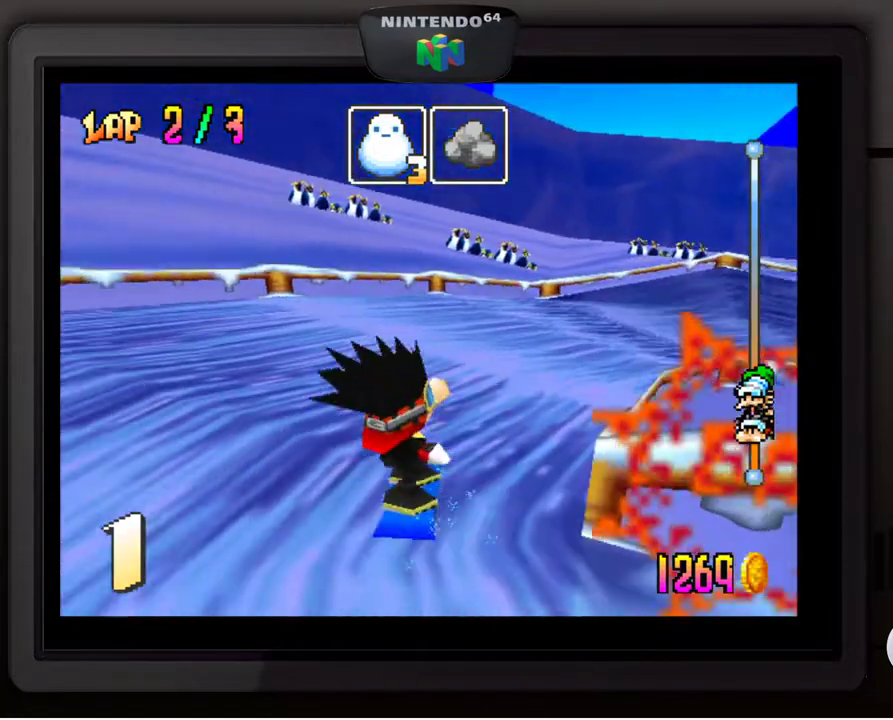
{"buttons": [], "left_stick": "down-right", "events": []}
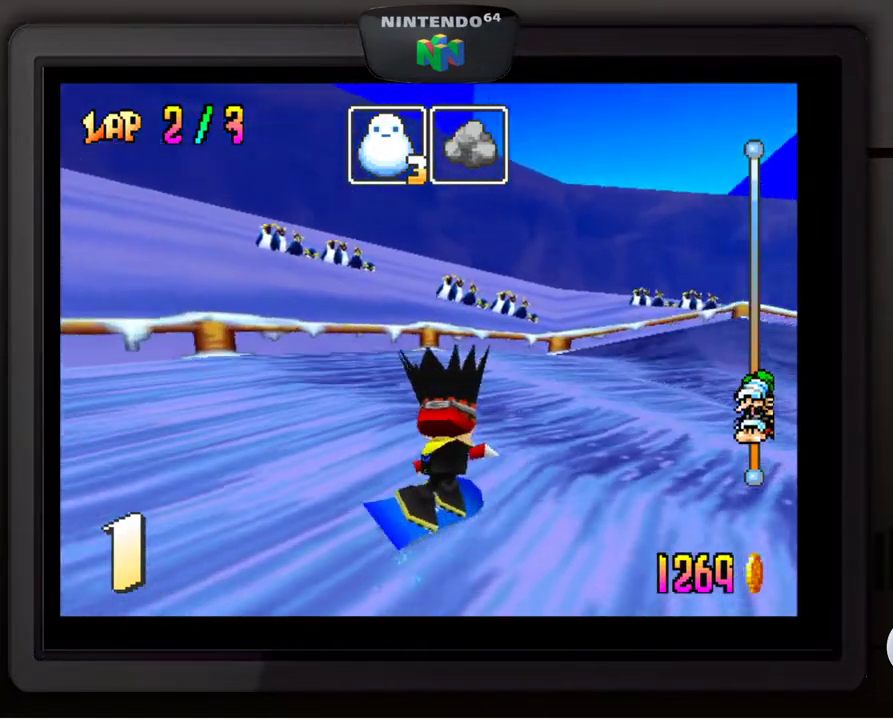
{"buttons": ["B"], "left_stick": "center", "events": [[117, "left_stick", "center"], [367, "B", "down"]]}
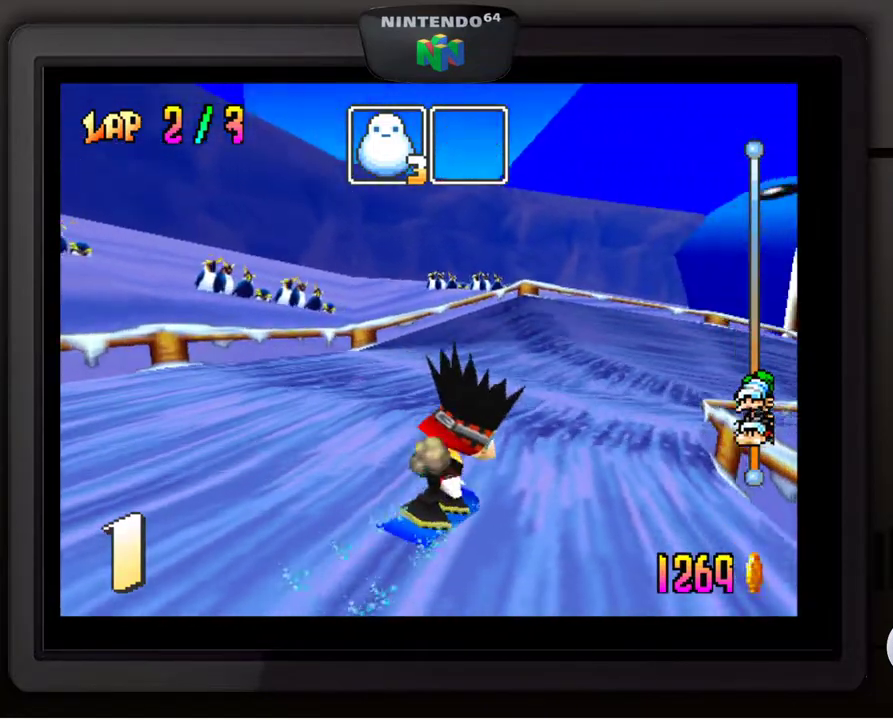
{"buttons": [], "left_stick": "down-right", "events": [[17, "B", "up"], [433, "left_stick", "down-right"]]}
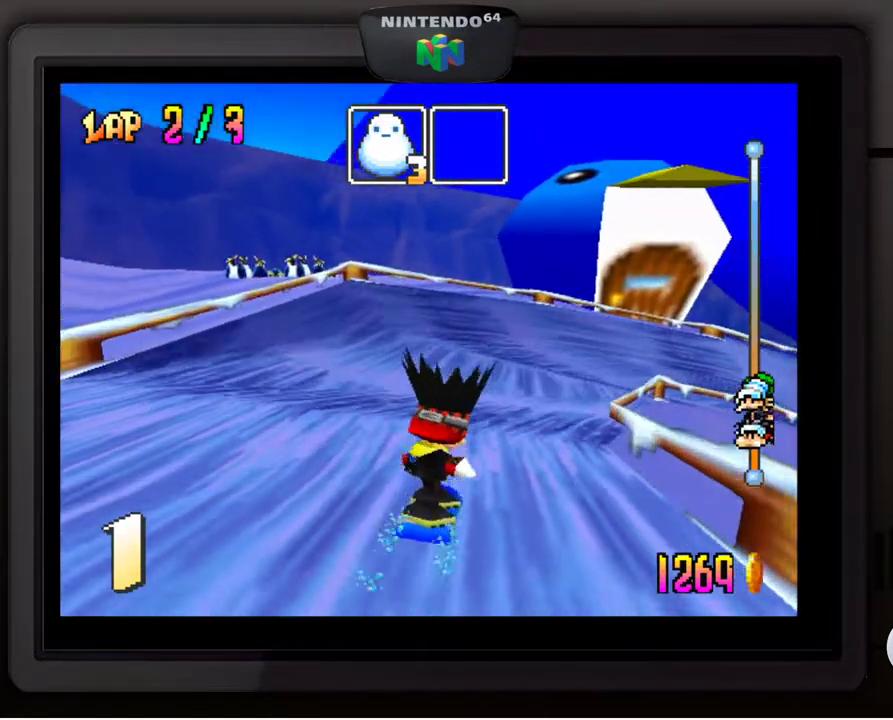
{"buttons": [], "left_stick": "center", "events": [[367, "left_stick", "center"]]}
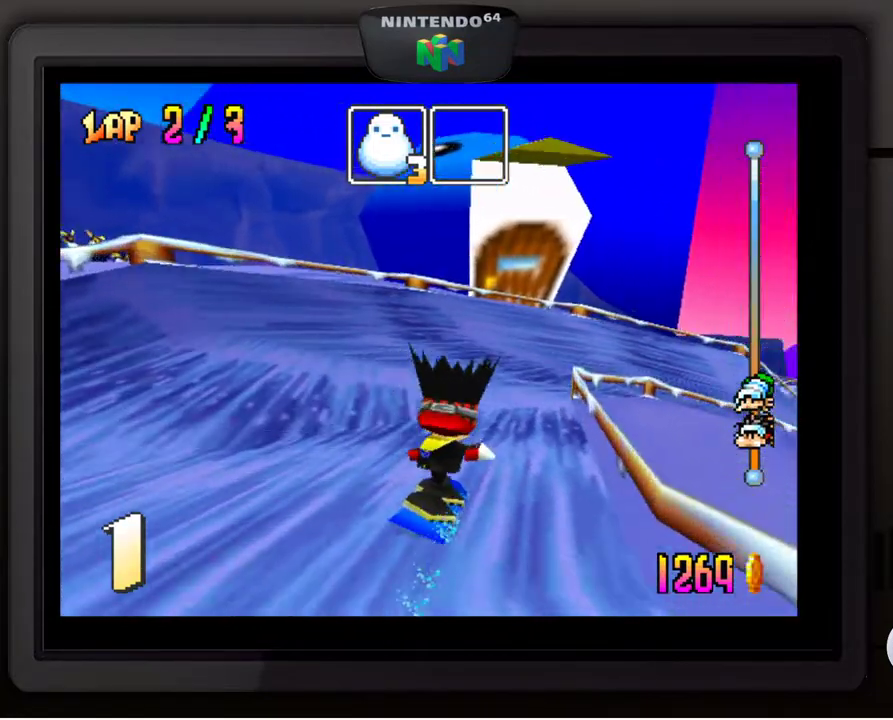
{"buttons": [], "left_stick": "down-right", "events": [[433, "left_stick", "down-right"]]}
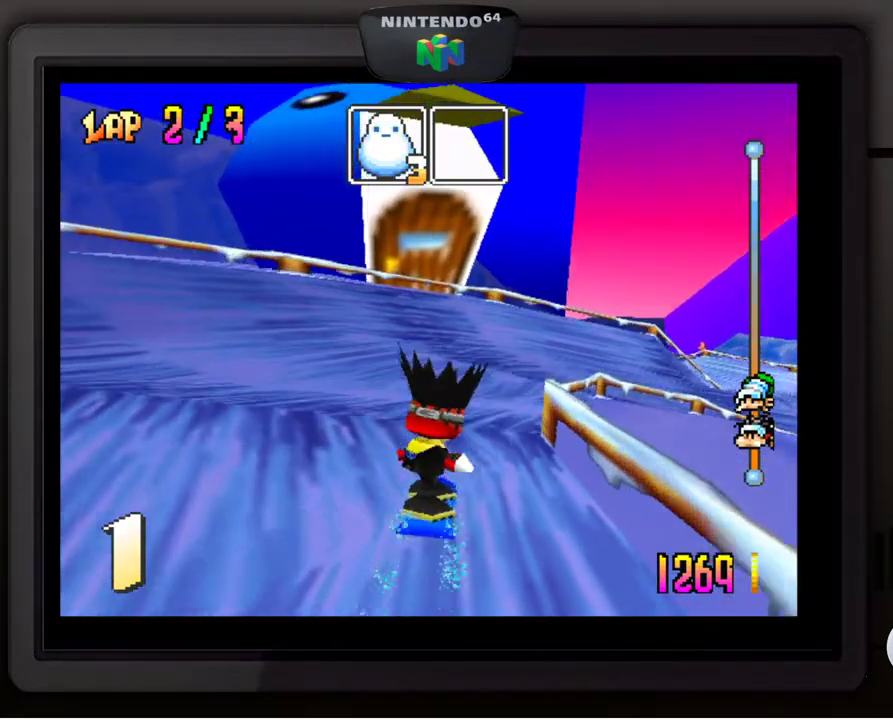
{"buttons": [], "left_stick": "center", "events": [[433, "left_stick", "center"]]}
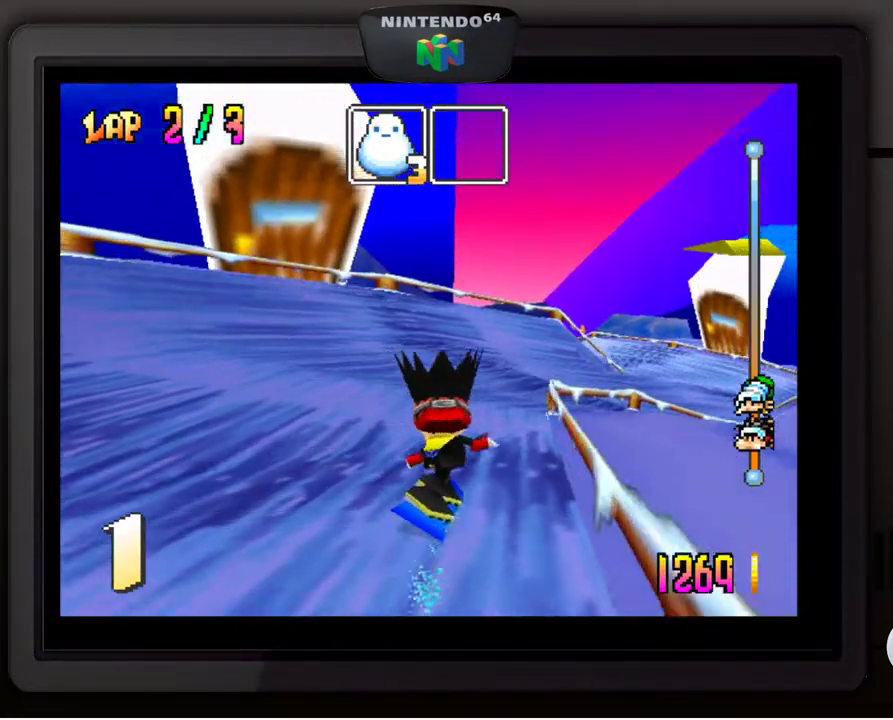
{"buttons": [], "left_stick": "down-right", "events": [[333, "left_stick", "down-right"]]}
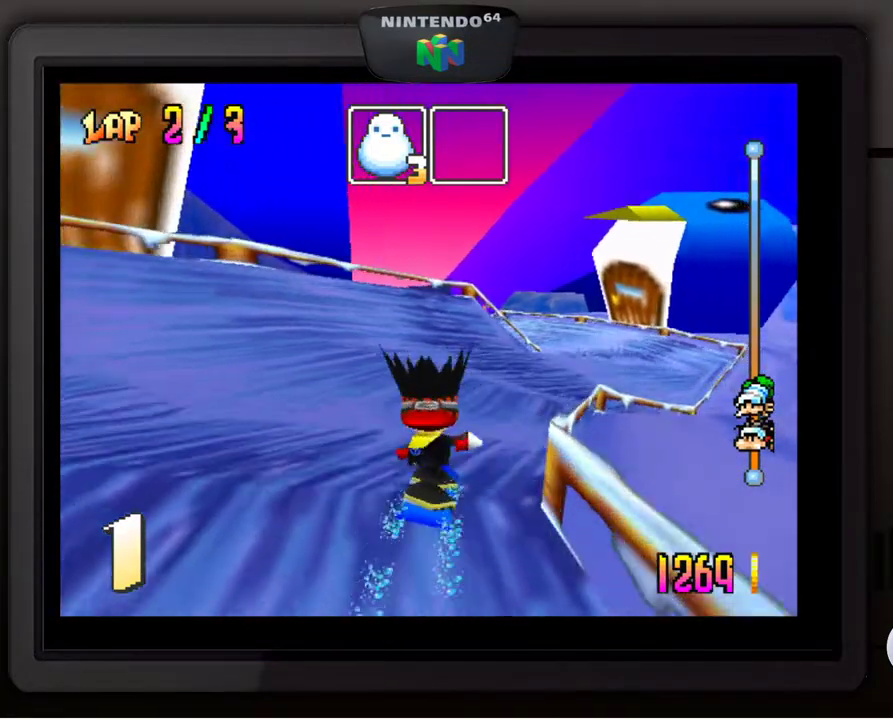
{"buttons": [], "left_stick": "down-right", "events": []}
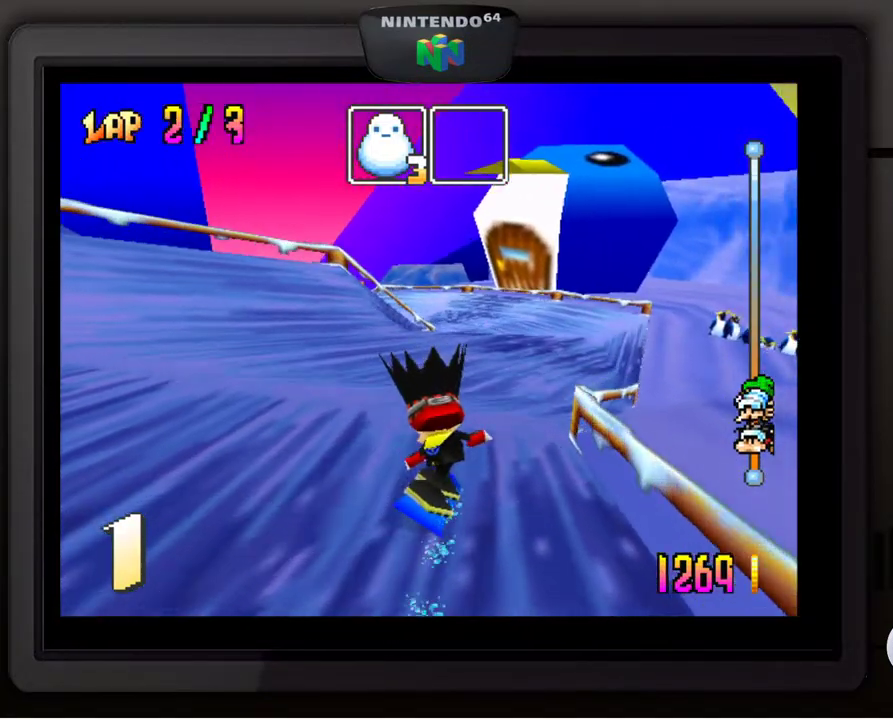
{"buttons": [], "left_stick": "center", "events": [[33, "left_stick", "center"], [283, "left_stick", "down-left"], [483, "left_stick", "center"]]}
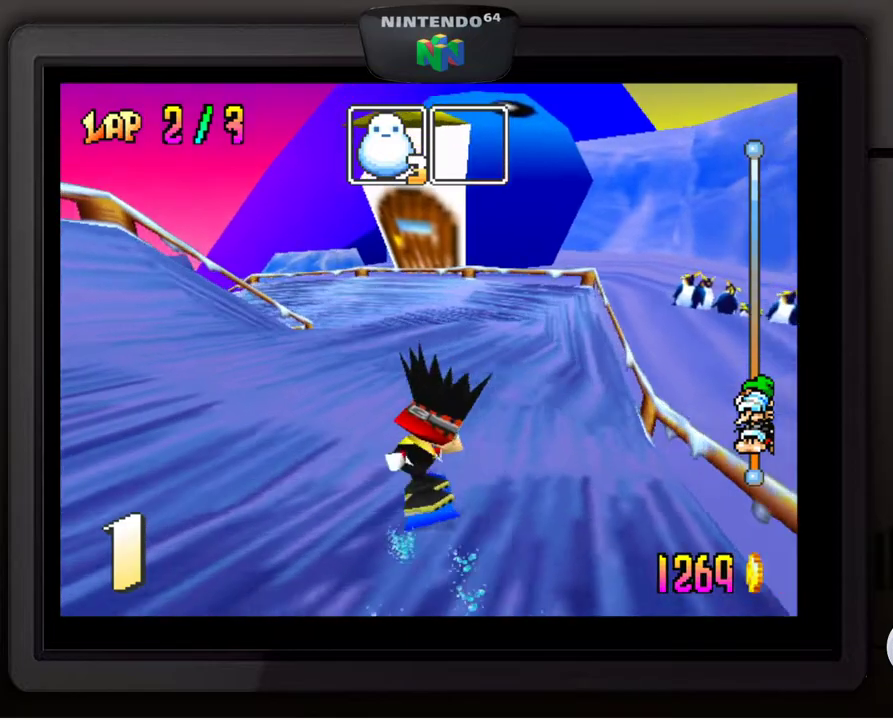
{"buttons": [], "left_stick": "down-left", "events": [[133, "left_stick", "down-left"], [367, "left_stick", "center"], [483, "left_stick", "down-left"]]}
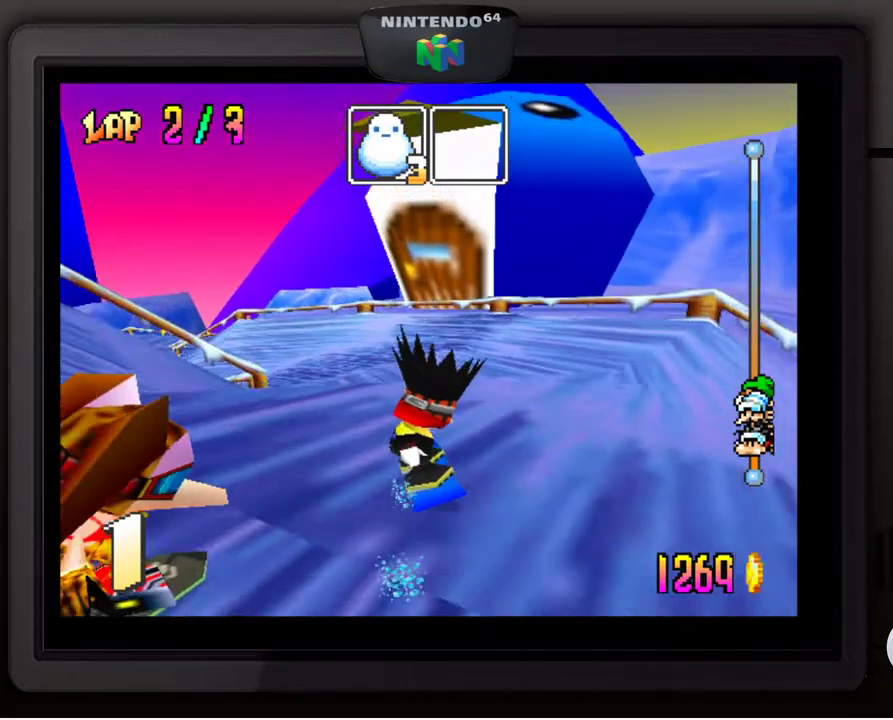
{"buttons": [], "left_stick": "center", "events": [[483, "left_stick", "center"]]}
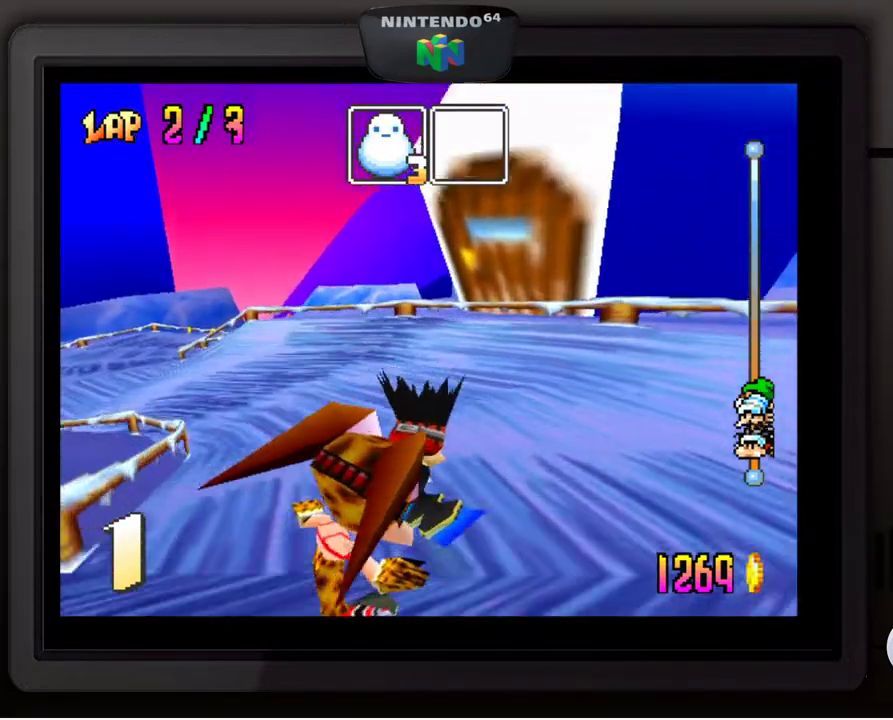
{"buttons": [], "left_stick": "center", "events": [[17, "left_stick", "down-left"], [233, "left_stick", "center"], [317, "left_stick", "down-left"], [467, "left_stick", "center"]]}
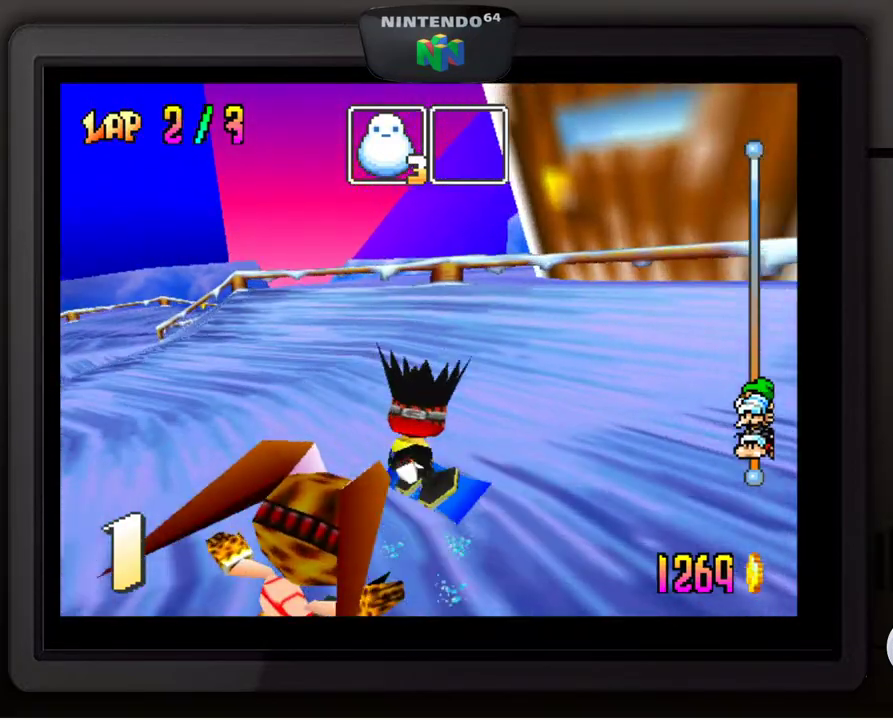
{"buttons": [], "left_stick": "down-left", "events": [[33, "left_stick", "down-left"]]}
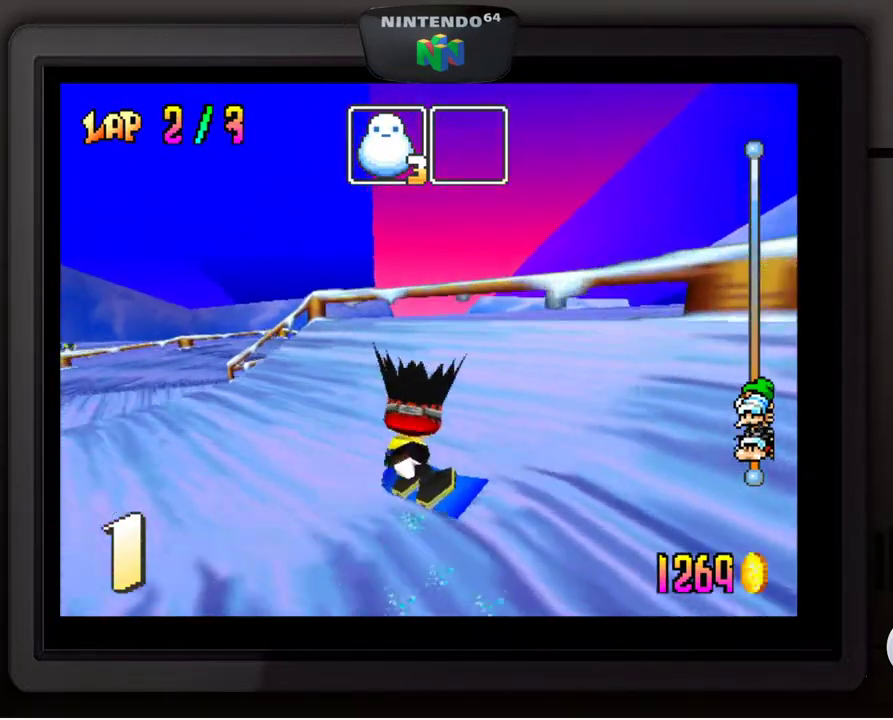
{"buttons": [], "left_stick": "center", "events": [[467, "left_stick", "center"]]}